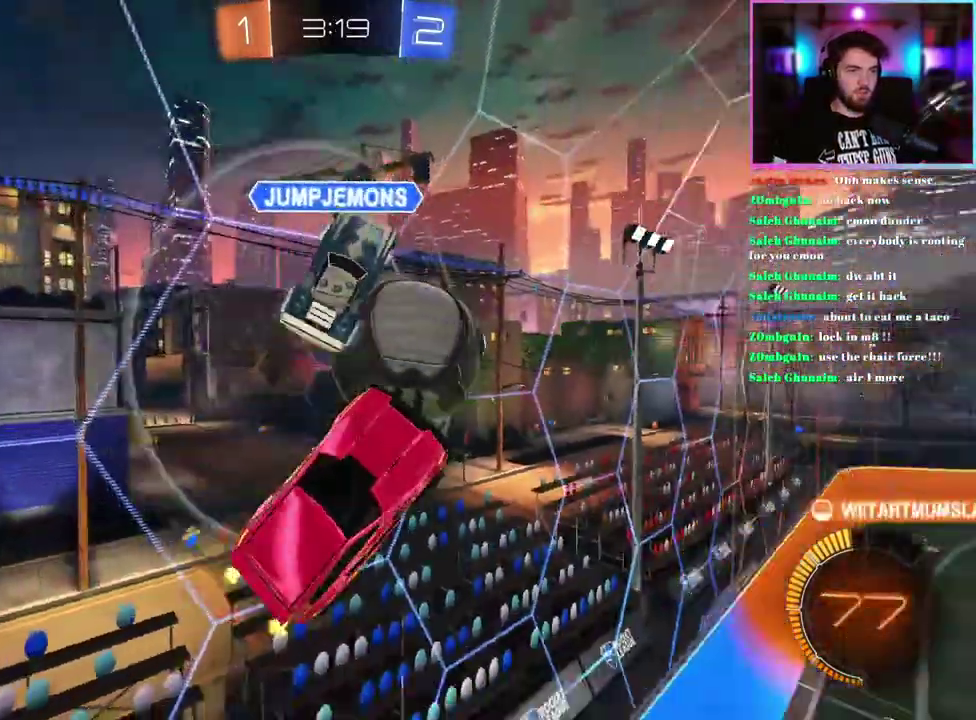
Gameplay with a controller (PlayStation layout); each line is a JSON object with the inputs held at the frame after it. "events" lists button and stick changes between this image and that frame as [ms after this image, input, new state], when the widget could be followed in between. This document gives stick clicks only as held states, not as events. Not read: right_stick.
{"buttons": ["R2"], "left_stick": "up-right", "events": [[117, "left_stick", "up-left"], [317, "left_stick", "center"], [450, "left_stick", "up-right"]]}
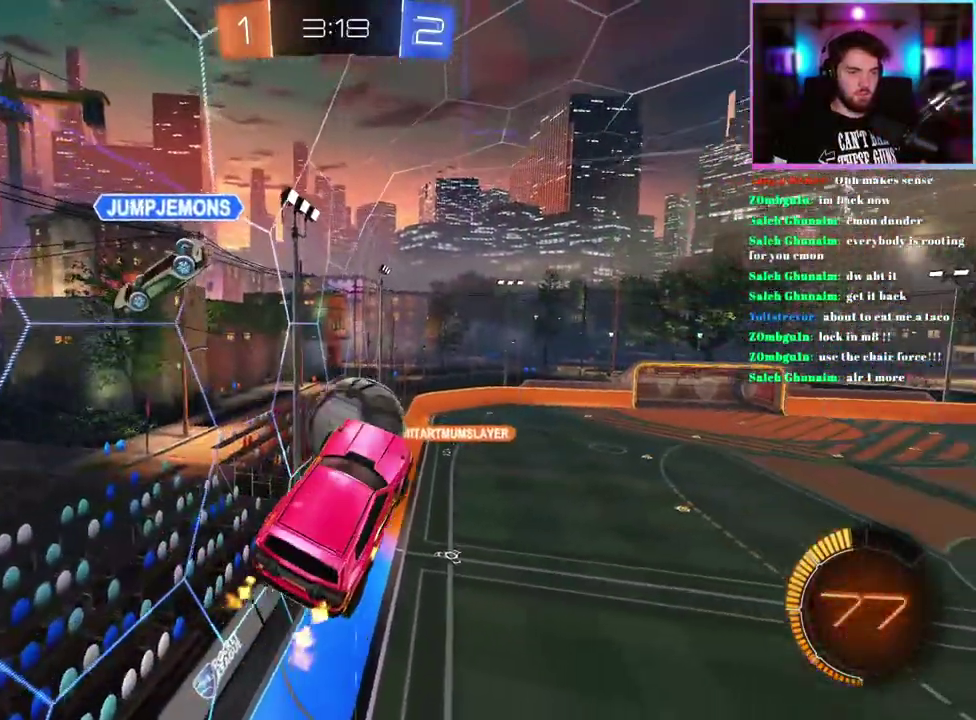
{"buttons": ["R2"], "left_stick": "center", "events": [[50, "left_stick", "right"], [200, "left_stick", "center"], [350, "left_stick", "up"], [467, "left_stick", "center"]]}
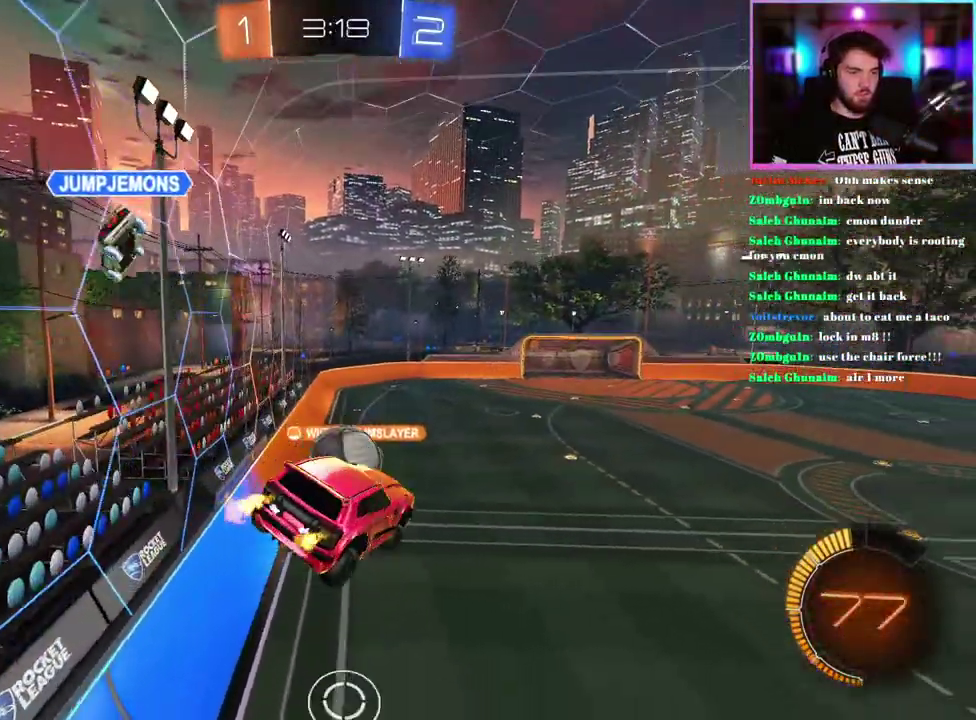
{"buttons": ["R2"], "left_stick": "center", "events": [[50, "left_stick", "left"], [150, "left_stick", "center"]]}
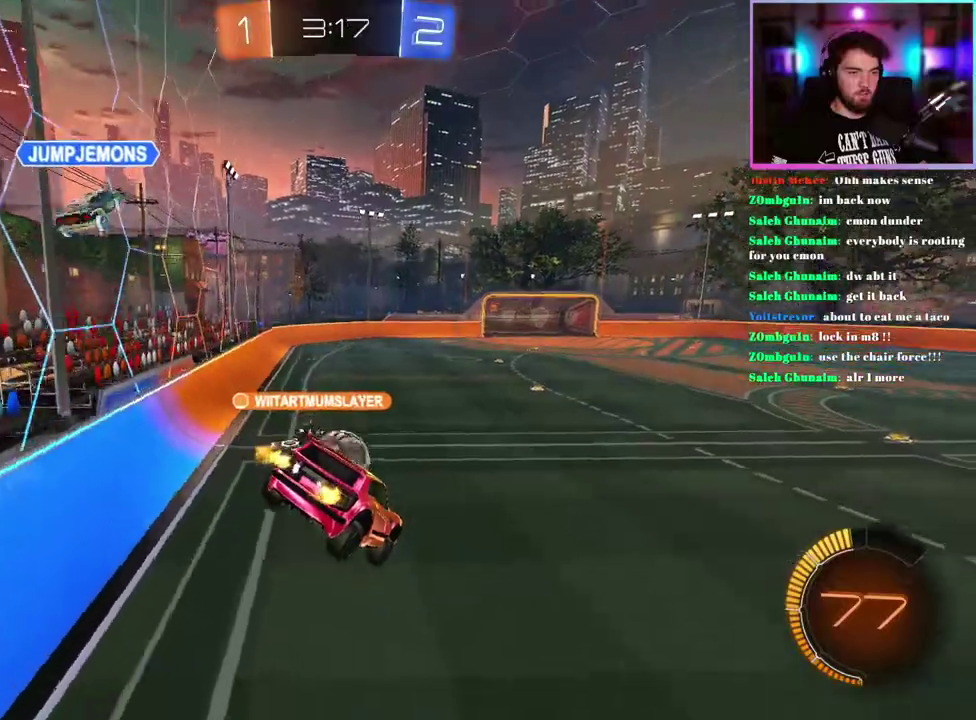
{"buttons": ["R2"], "left_stick": "down-right", "events": [[150, "left_stick", "down"], [333, "left_stick", "down-right"]]}
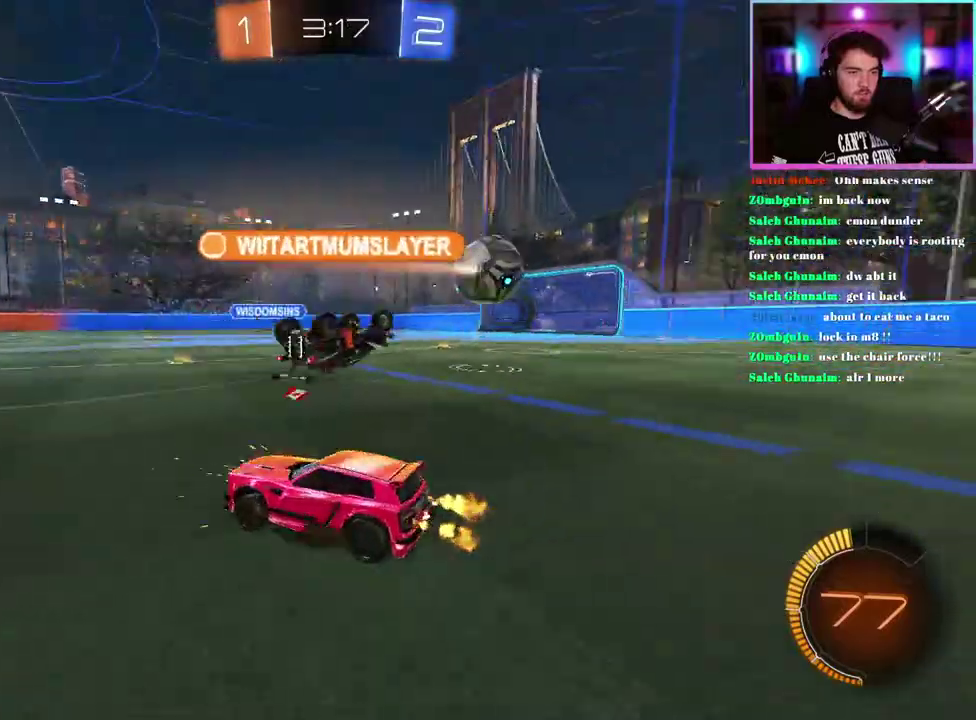
{"buttons": ["R1", "R2"], "left_stick": "right", "events": [[100, "left_stick", "right"], [183, "R1", "down"], [317, "left_stick", "center"], [483, "left_stick", "right"]]}
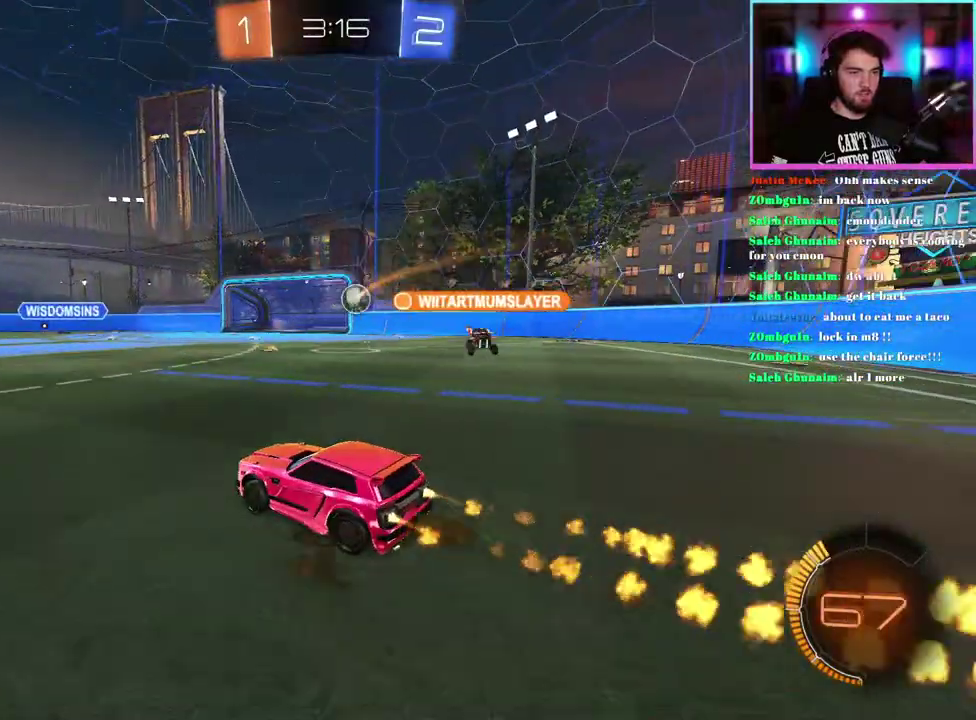
{"buttons": ["R2"], "left_stick": "center", "events": [[50, "left_stick", "center"], [217, "R1", "up"], [283, "left_stick", "right"], [367, "left_stick", "center"]]}
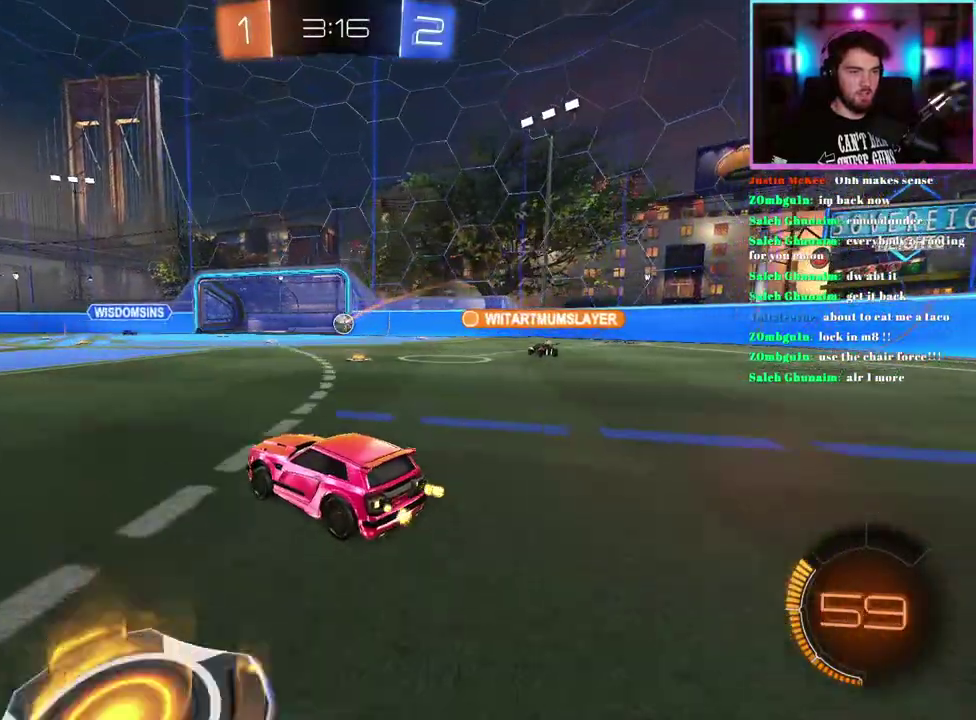
{"buttons": ["R2"], "left_stick": "center", "events": []}
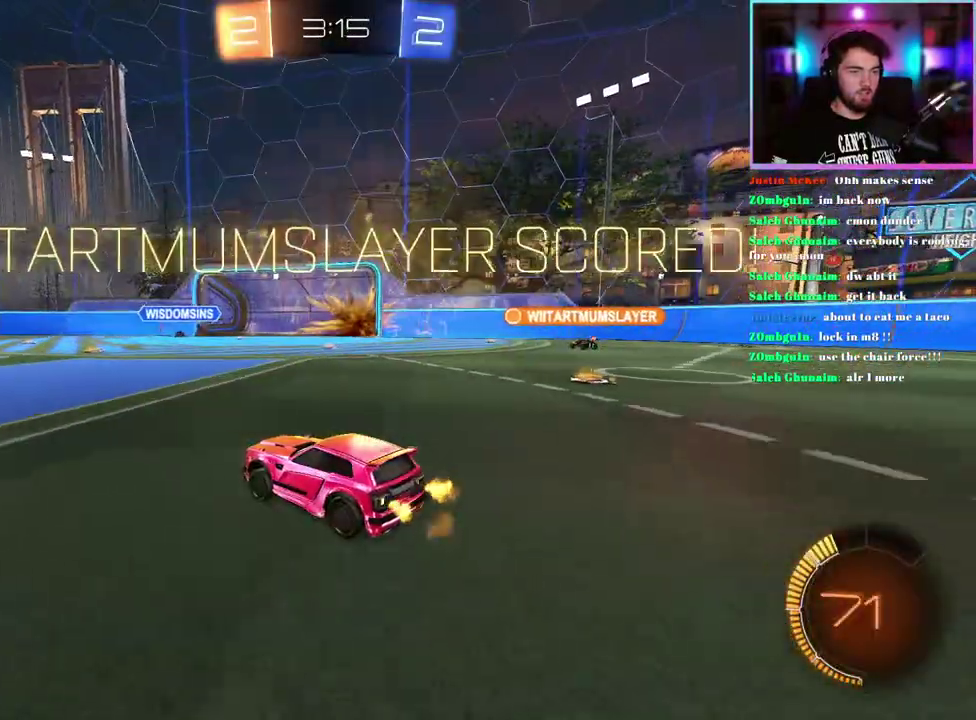
{"buttons": ["R2"], "left_stick": "center", "events": []}
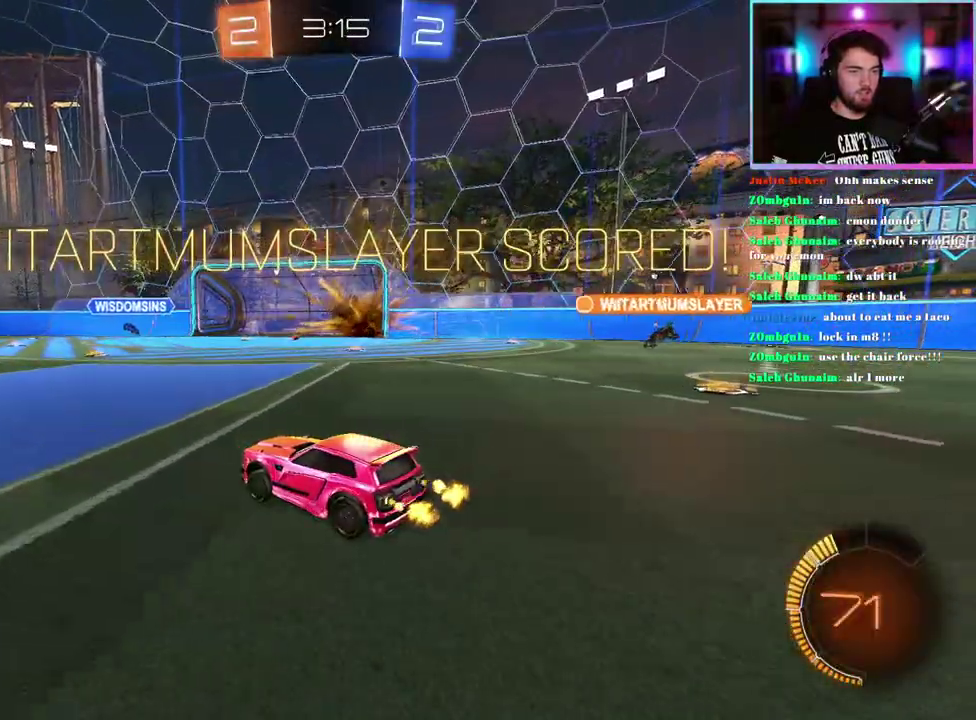
{"buttons": ["R2"], "left_stick": "down", "events": [[183, "left_stick", "down"]]}
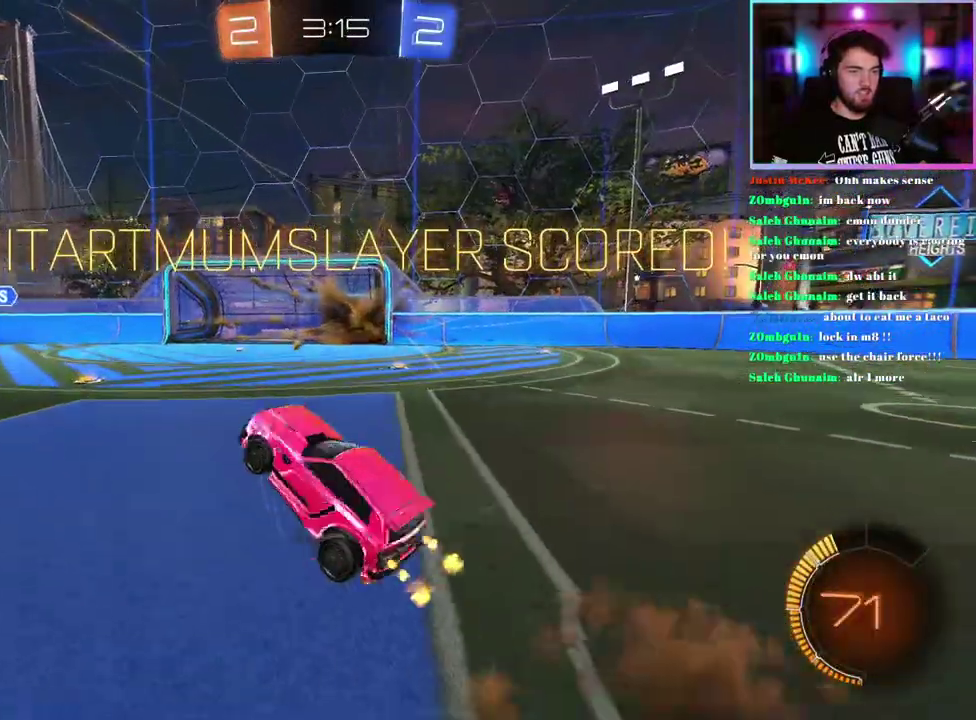
{"buttons": ["L1", "R1", "R2"], "left_stick": "up-right", "events": [[133, "TRIANGLE", "down"], [183, "L1", "down"], [200, "left_stick", "up"], [217, "R1", "down"], [250, "TRIANGLE", "up"], [400, "left_stick", "up-right"]]}
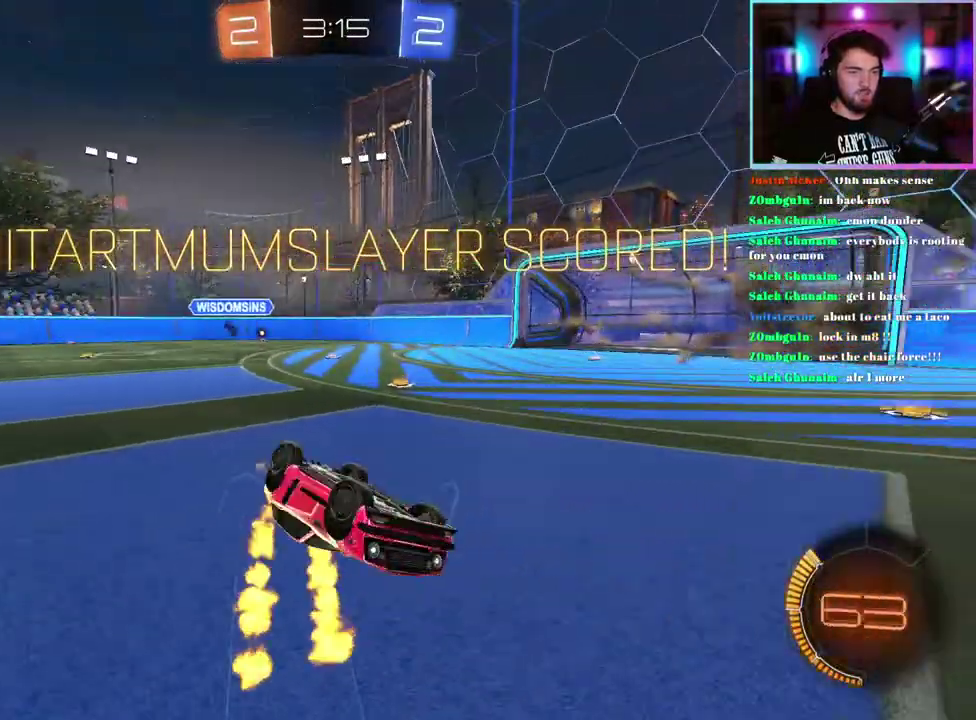
{"buttons": ["L1", "R1", "R2"], "left_stick": "up", "events": [[17, "left_stick", "up"], [133, "TRIANGLE", "down"], [267, "TRIANGLE", "up"]]}
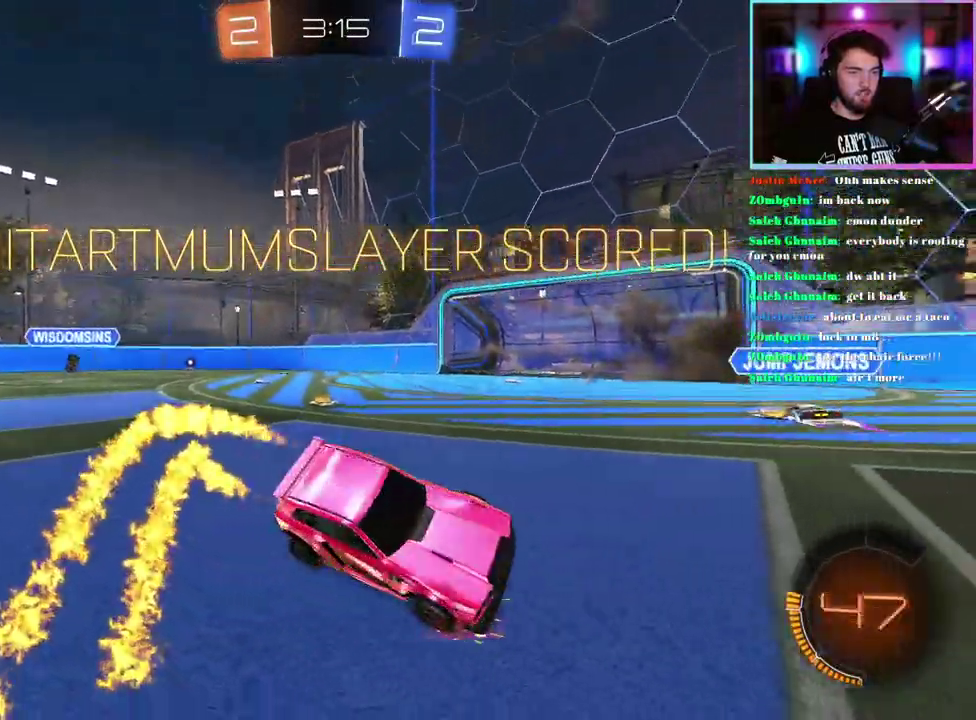
{"buttons": ["L1", "R1", "R2"], "left_stick": "down", "events": [[67, "L1", "up"], [83, "left_stick", "center"], [250, "L1", "down"], [350, "left_stick", "up"], [417, "left_stick", "down"]]}
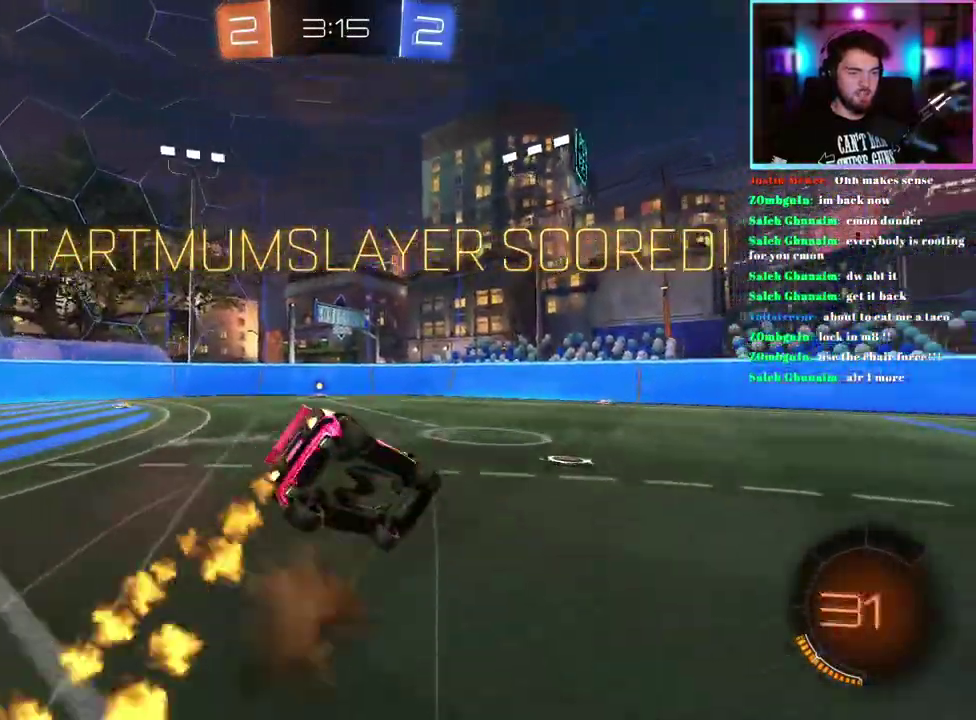
{"buttons": ["SQUARE", "L1", "R2"], "left_stick": "down-left", "events": [[117, "SQUARE", "down"], [150, "left_stick", "down-left"], [217, "R1", "up"]]}
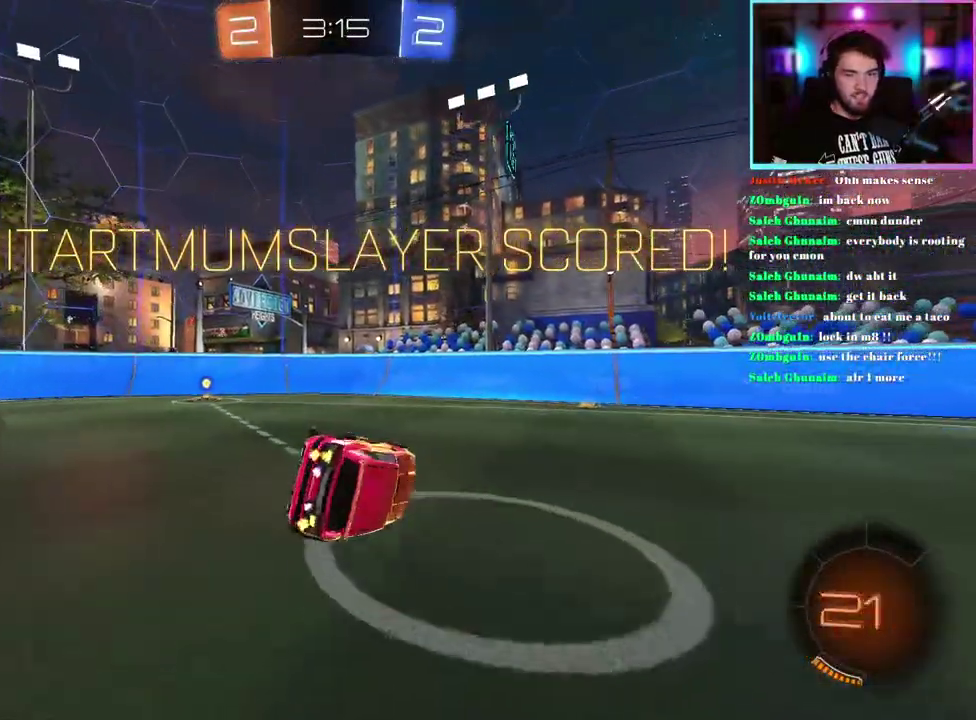
{"buttons": ["R1"], "left_stick": "center"}
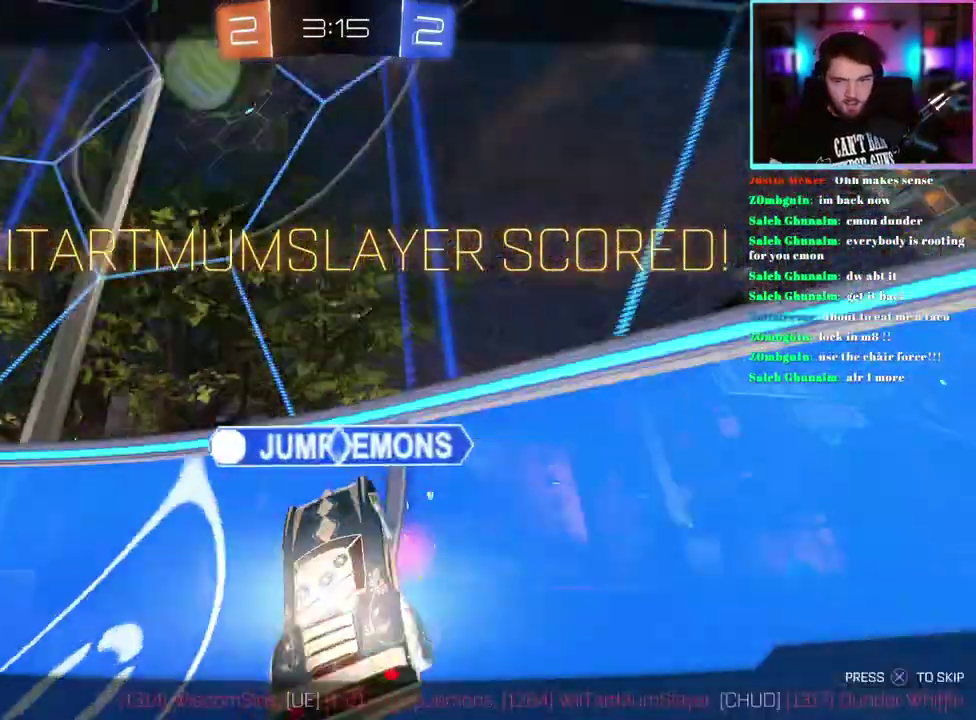
{"buttons": [], "left_stick": "center"}